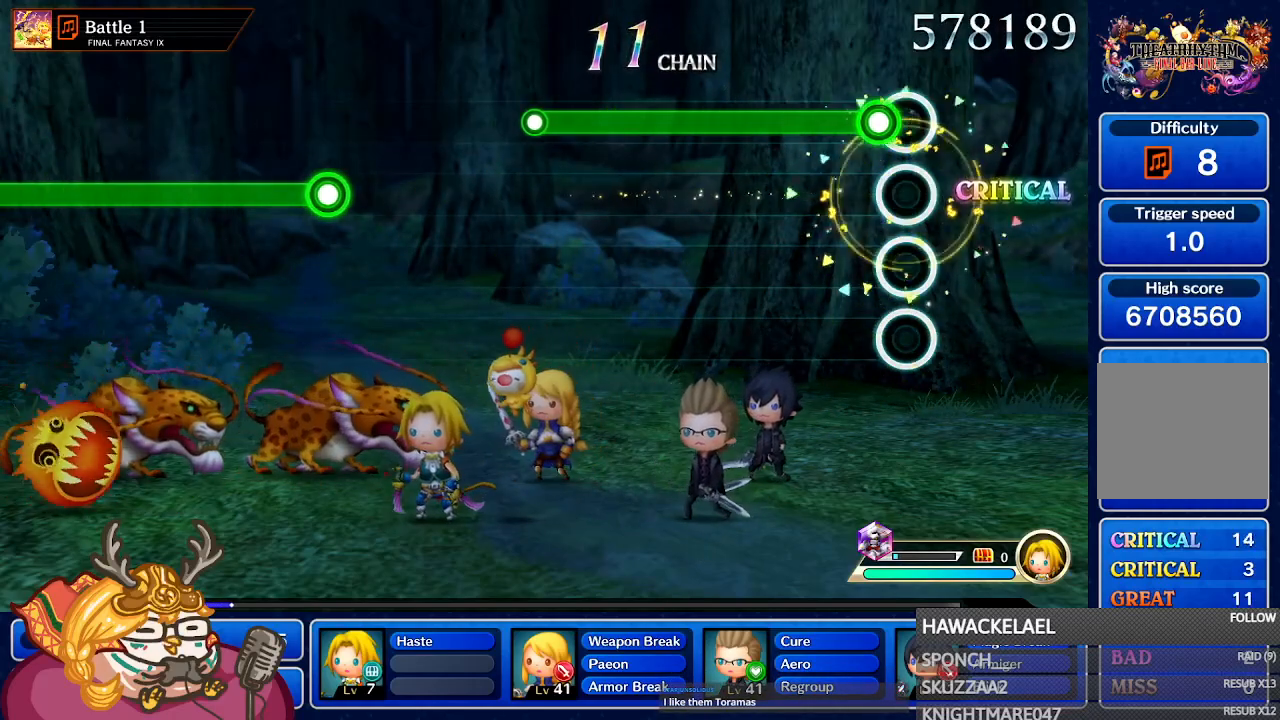
Gameplay with a controller (Nintendo layout); each line is a JSON object with the inputs held at the frame after it. "events" lists button and stick changes between this image and that frame as [ms after this image, input, new state], when the widget could be followed in between. Not read: L3 R3 SELECT START.
{"buttons": ["A"], "left_stick": "center", "right_stick": "center", "events": [[133, "A", "down"]]}
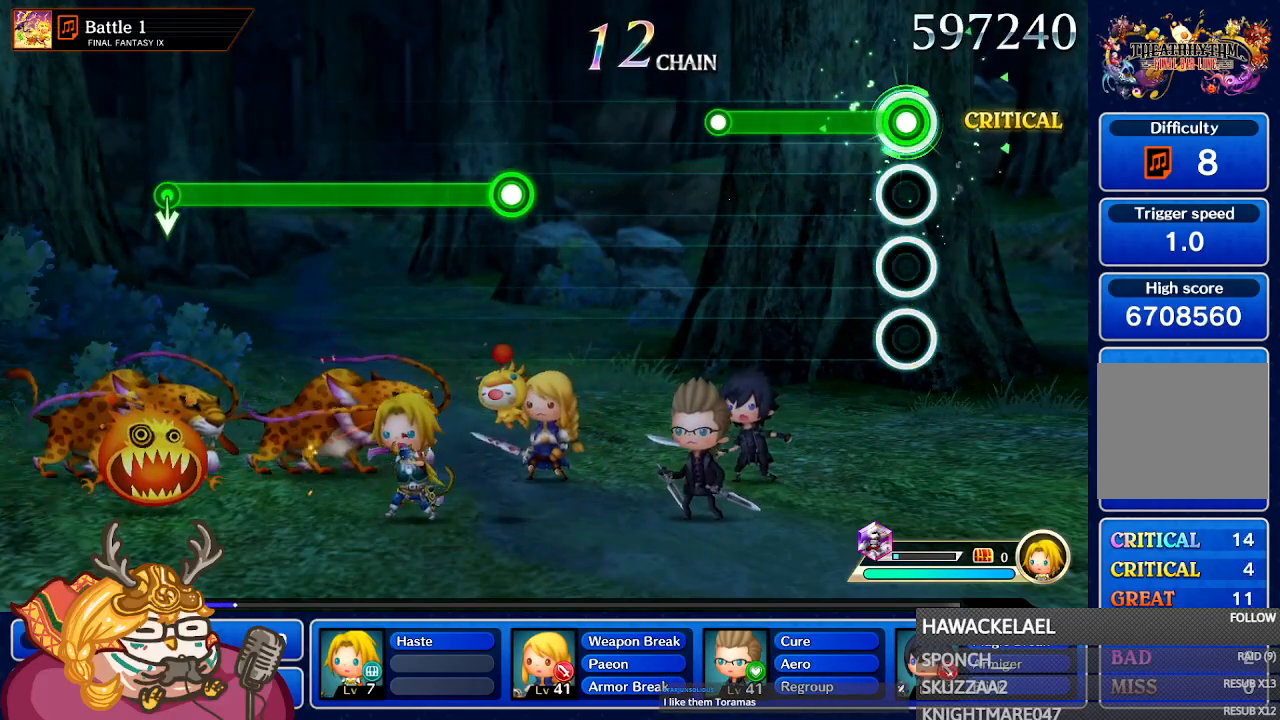
{"buttons": ["A"], "left_stick": "center", "right_stick": "center", "events": []}
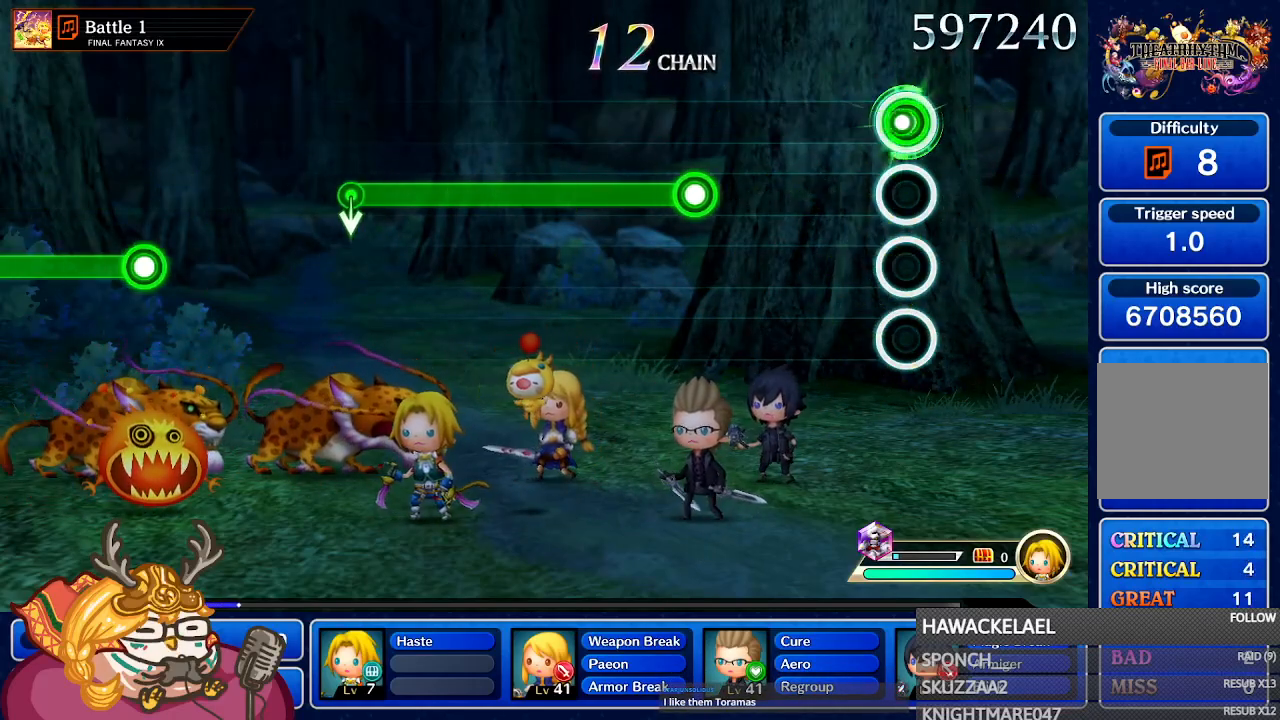
{"buttons": [], "left_stick": "center", "right_stick": "center", "events": [[50, "A", "up"]]}
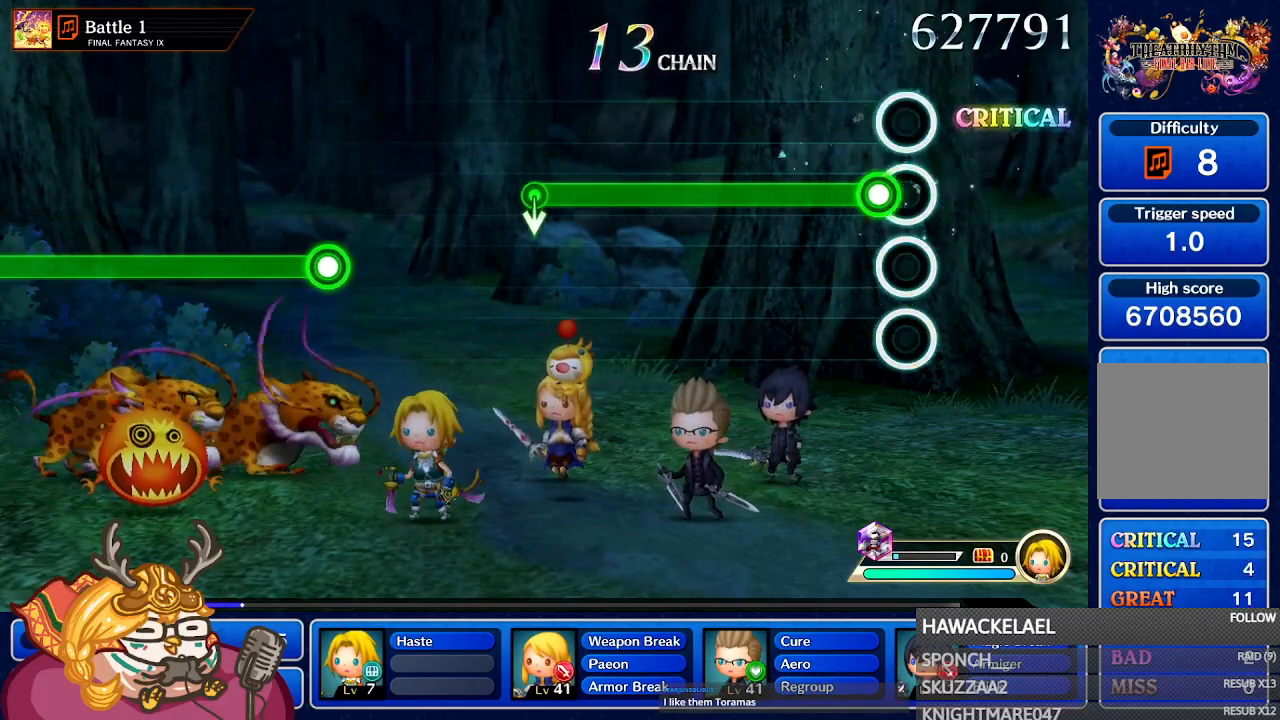
{"buttons": ["A"], "left_stick": "center", "right_stick": "center", "events": [[50, "A", "down"]]}
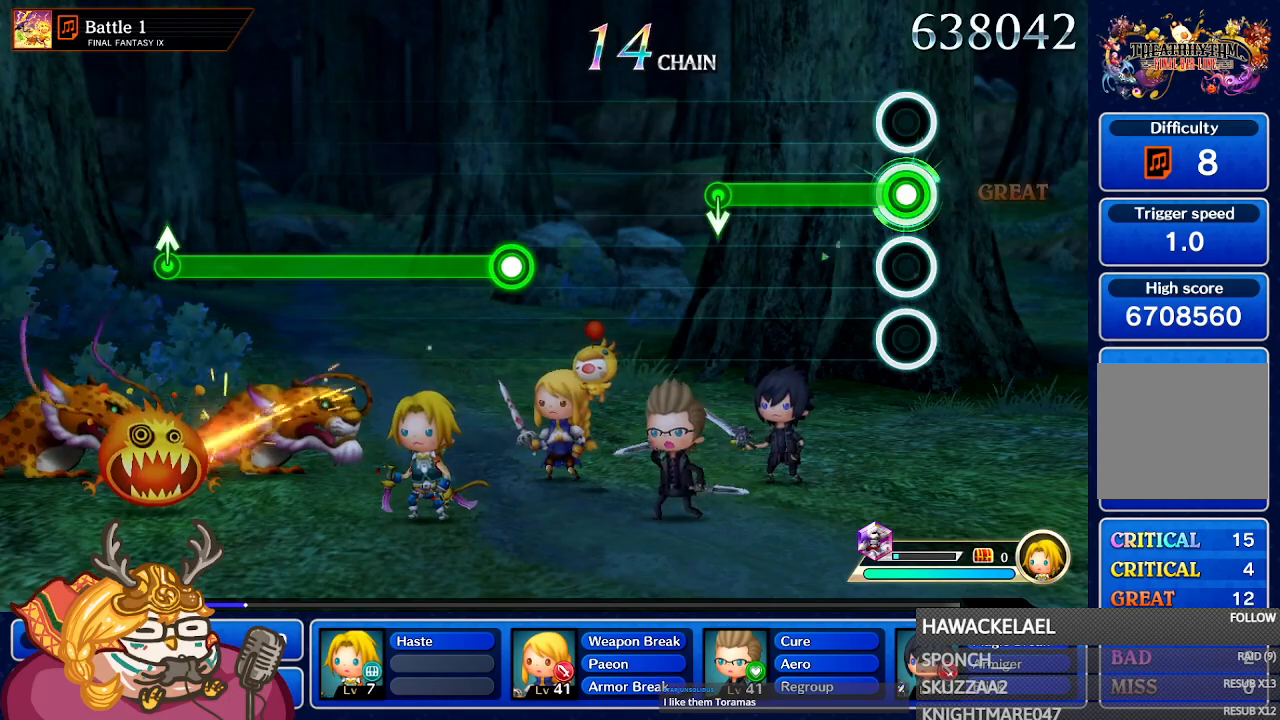
{"buttons": ["A"], "left_stick": "center", "right_stick": "center", "events": []}
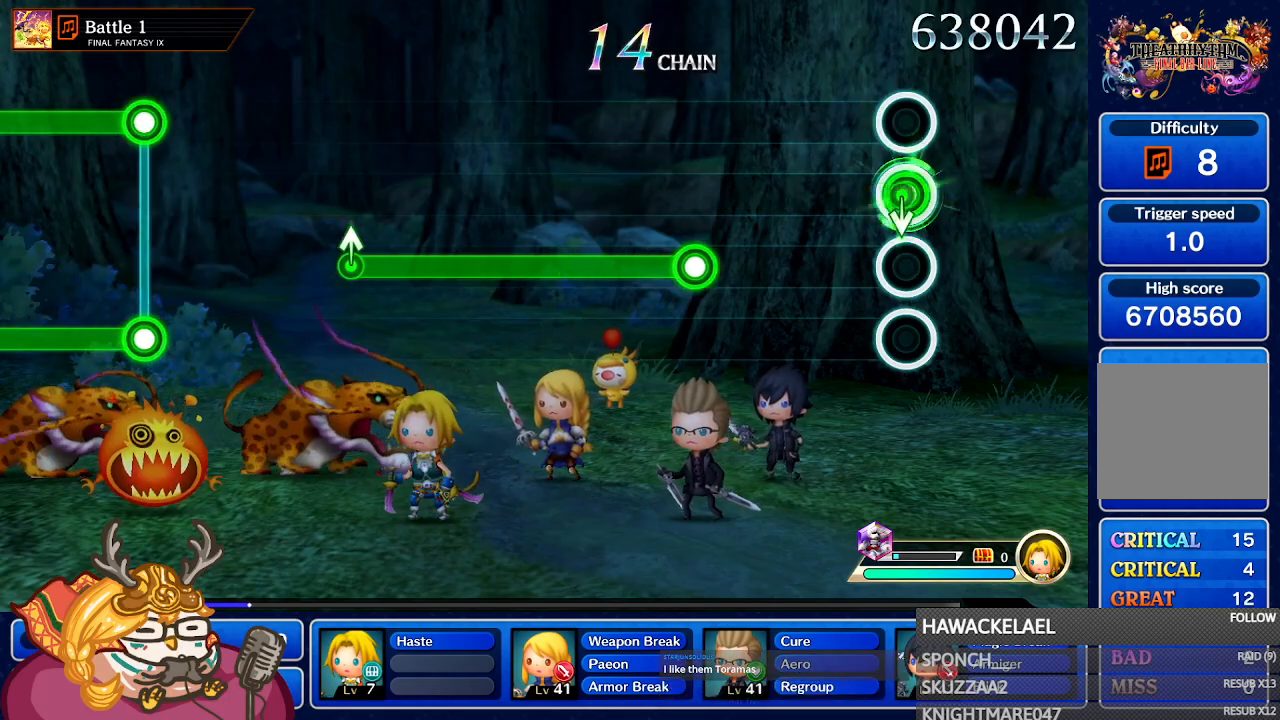
{"buttons": [], "left_stick": "center", "right_stick": "center", "events": [[100, "A", "up"]]}
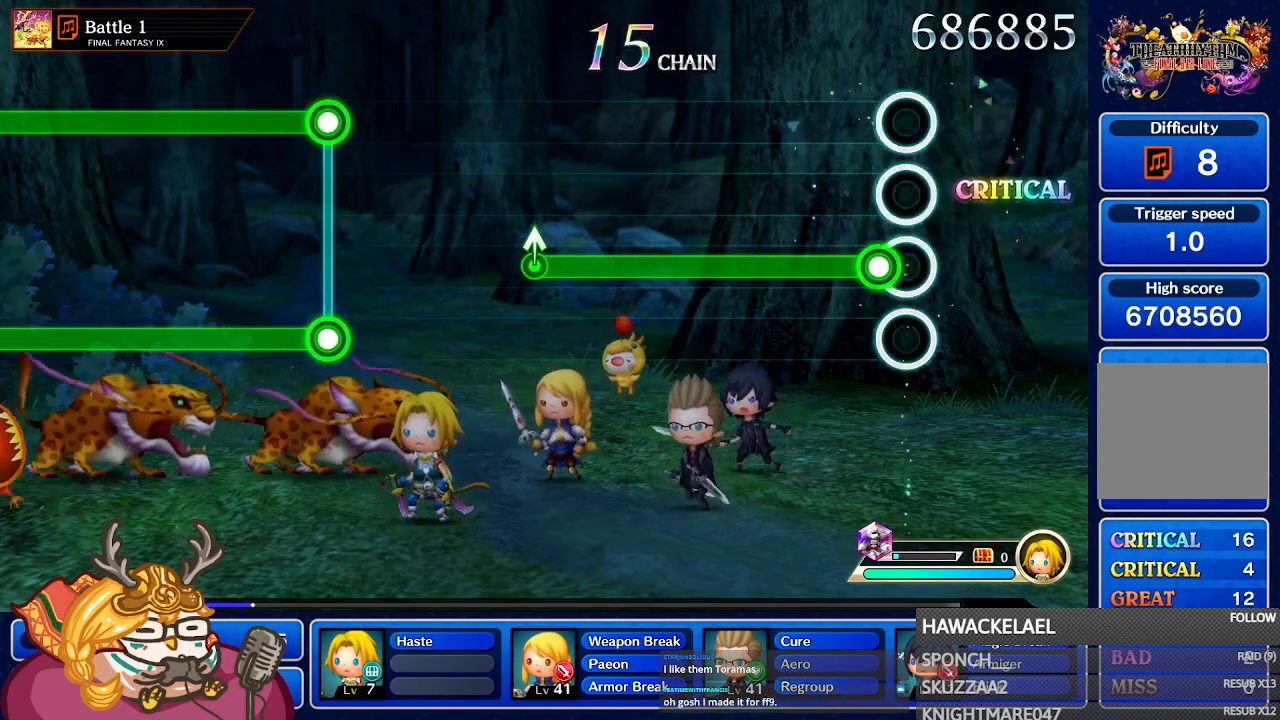
{"buttons": ["A"], "left_stick": "center", "right_stick": "center", "events": [[67, "A", "down"]]}
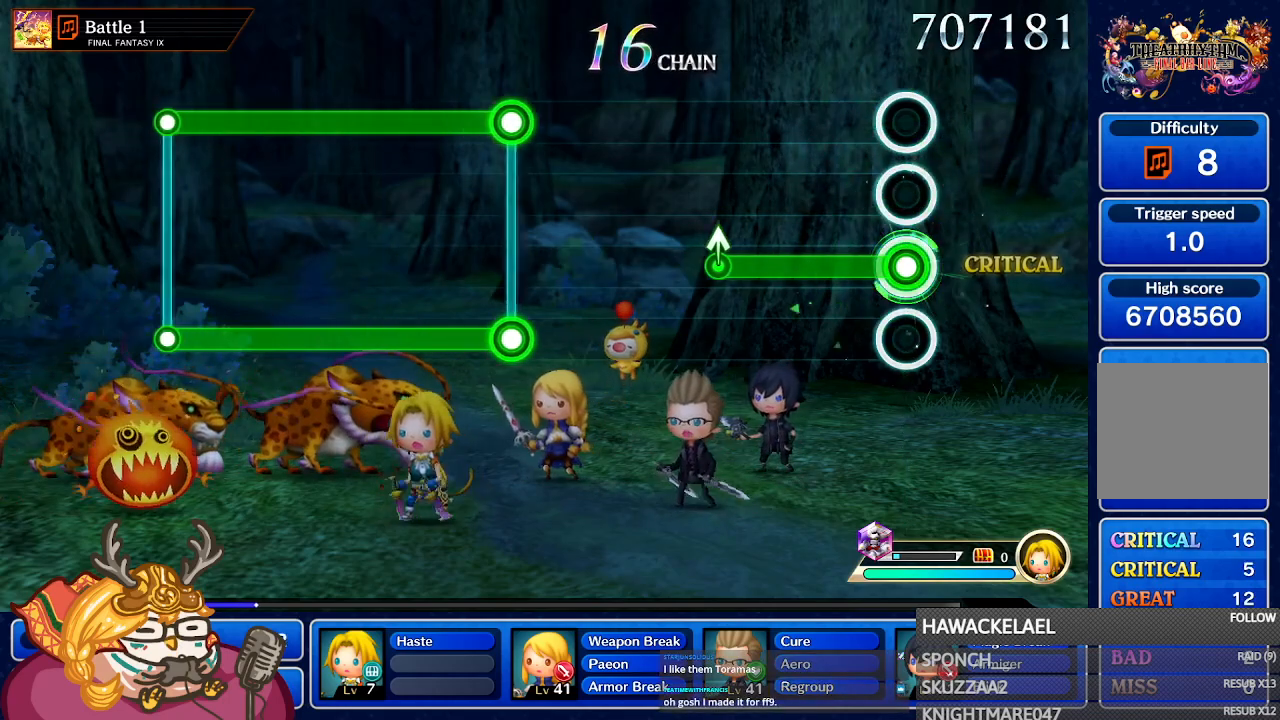
{"buttons": ["A"], "left_stick": "center", "right_stick": "center", "events": []}
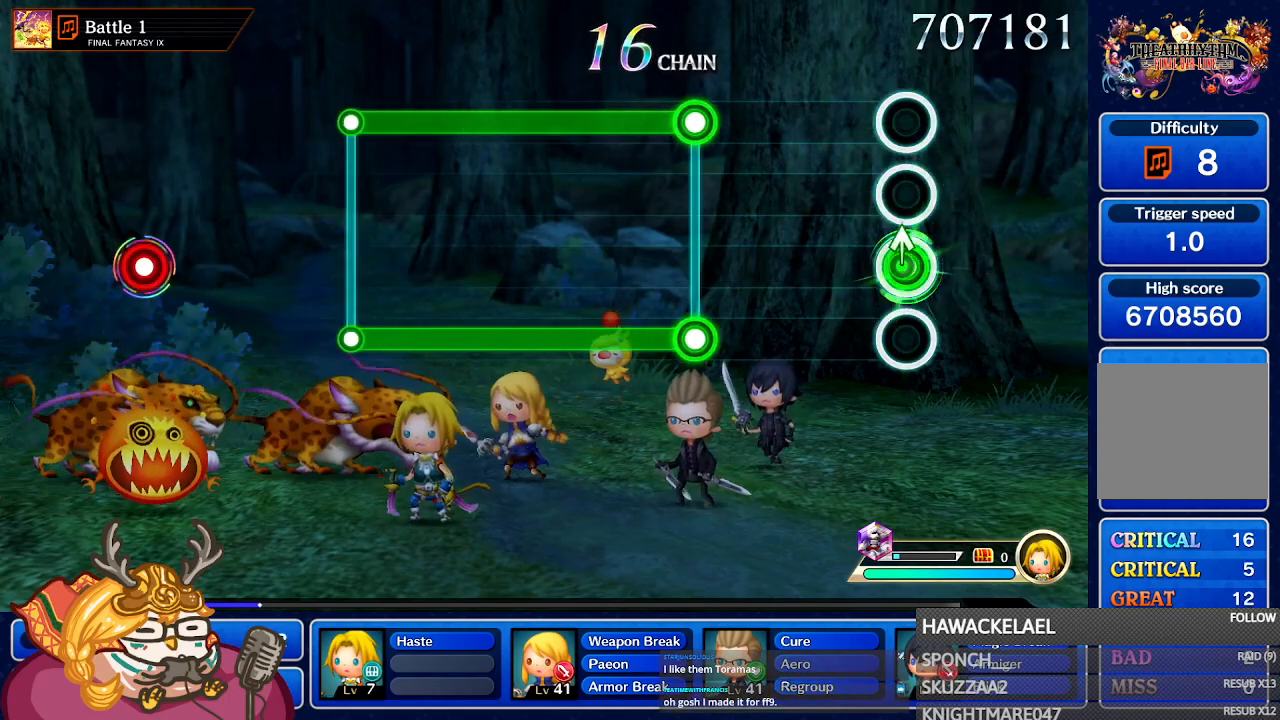
{"buttons": [], "left_stick": "center", "right_stick": "center", "events": [[83, "left_stick", "up"], [183, "A", "up"], [250, "left_stick", "center"]]}
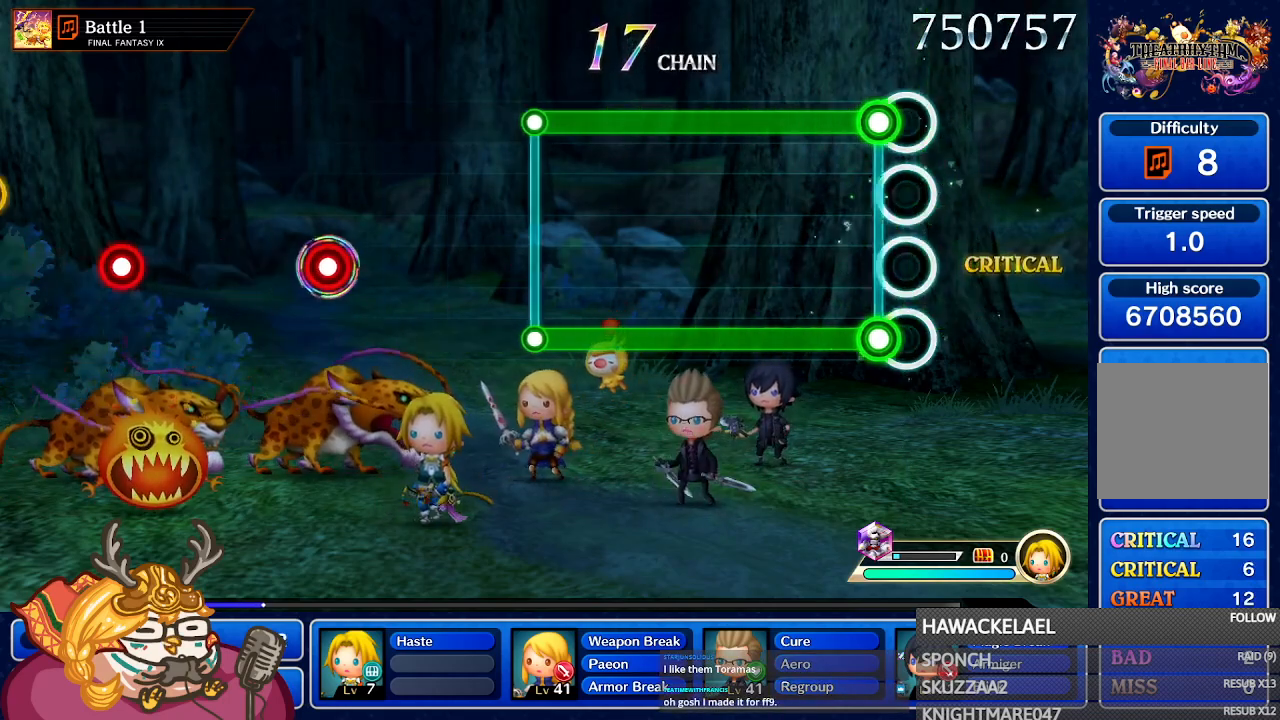
{"buttons": ["A", "L1"], "left_stick": "center", "right_stick": "center", "events": [[50, "L1", "down"], [67, "A", "down"]]}
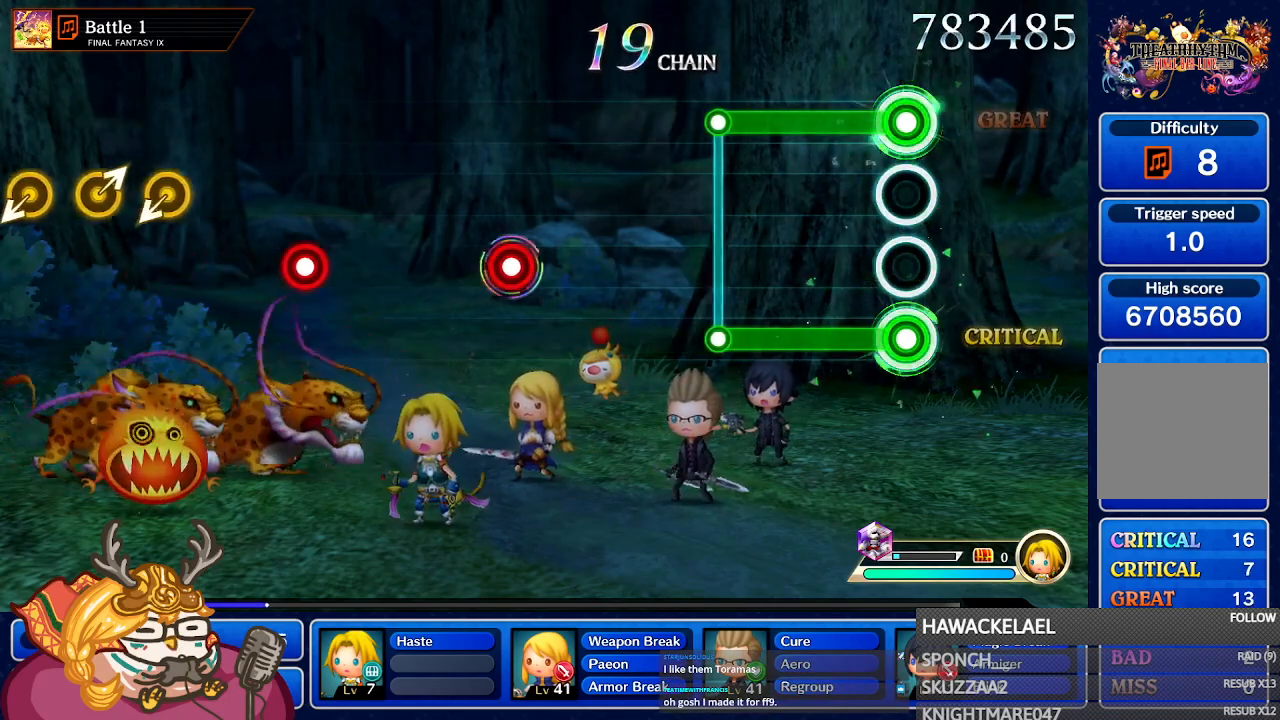
{"buttons": ["A", "L1"], "left_stick": "center", "right_stick": "center", "events": []}
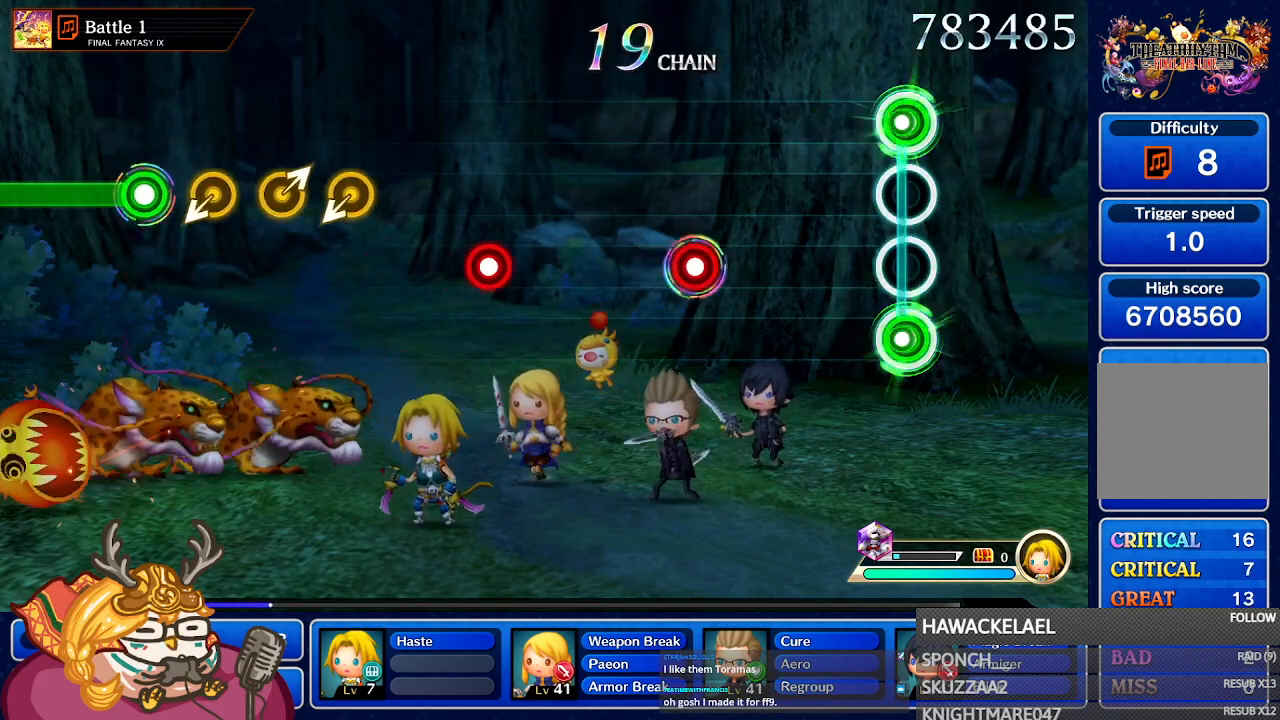
{"buttons": [], "left_stick": "center", "right_stick": "center", "events": [[83, "L1", "up"], [117, "A", "up"]]}
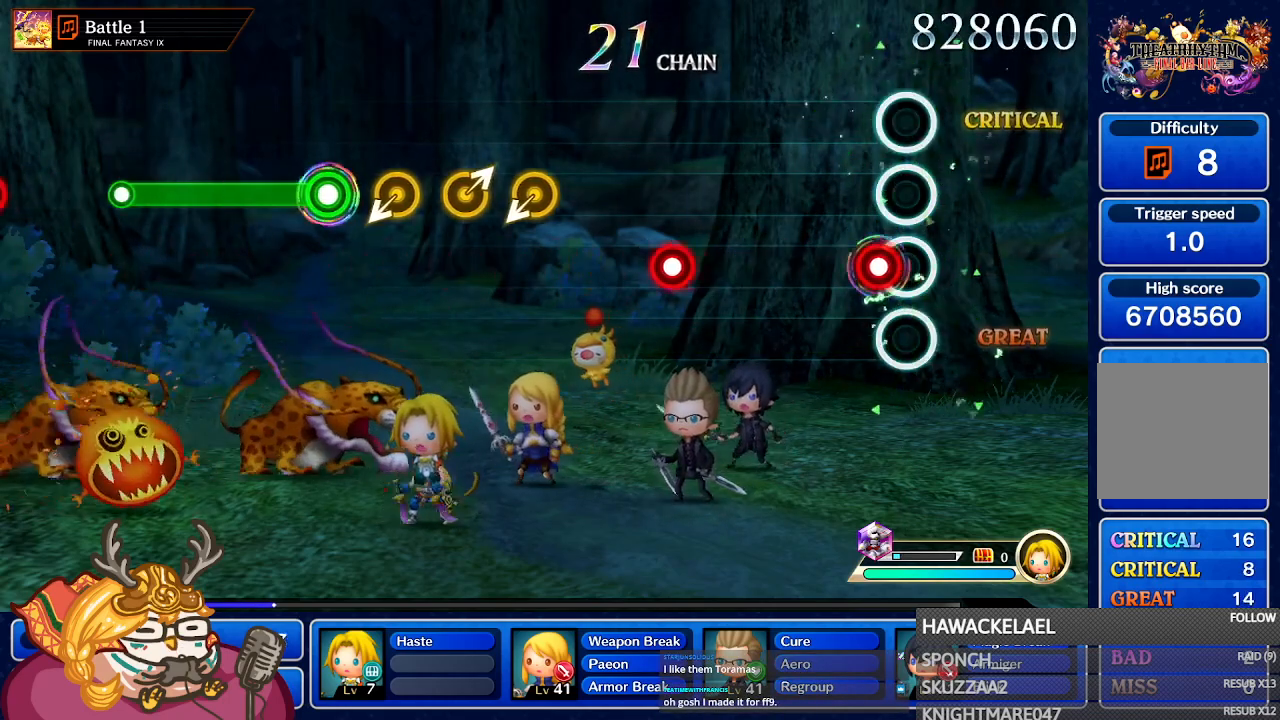
{"buttons": [], "left_stick": "center", "right_stick": "center", "events": [[100, "A", "down"], [267, "A", "up"]]}
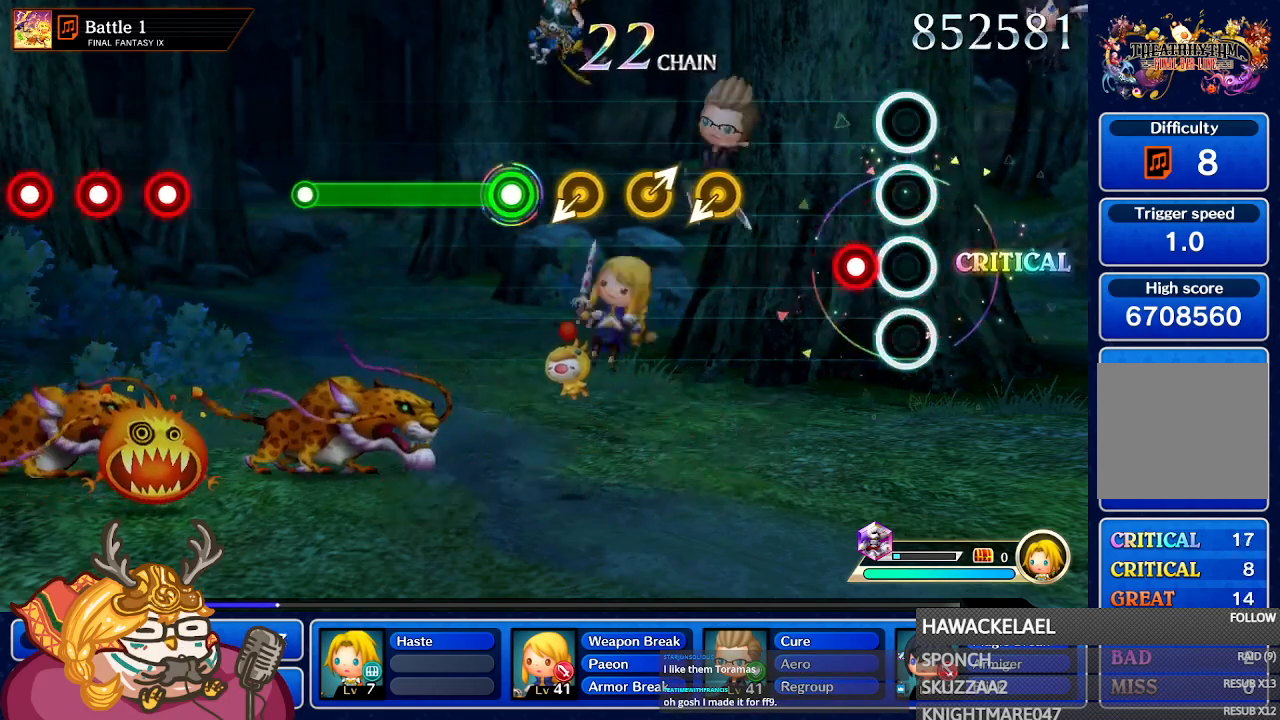
{"buttons": [], "left_stick": "center", "right_stick": "center", "events": [[183, "A", "down"], [317, "A", "up"]]}
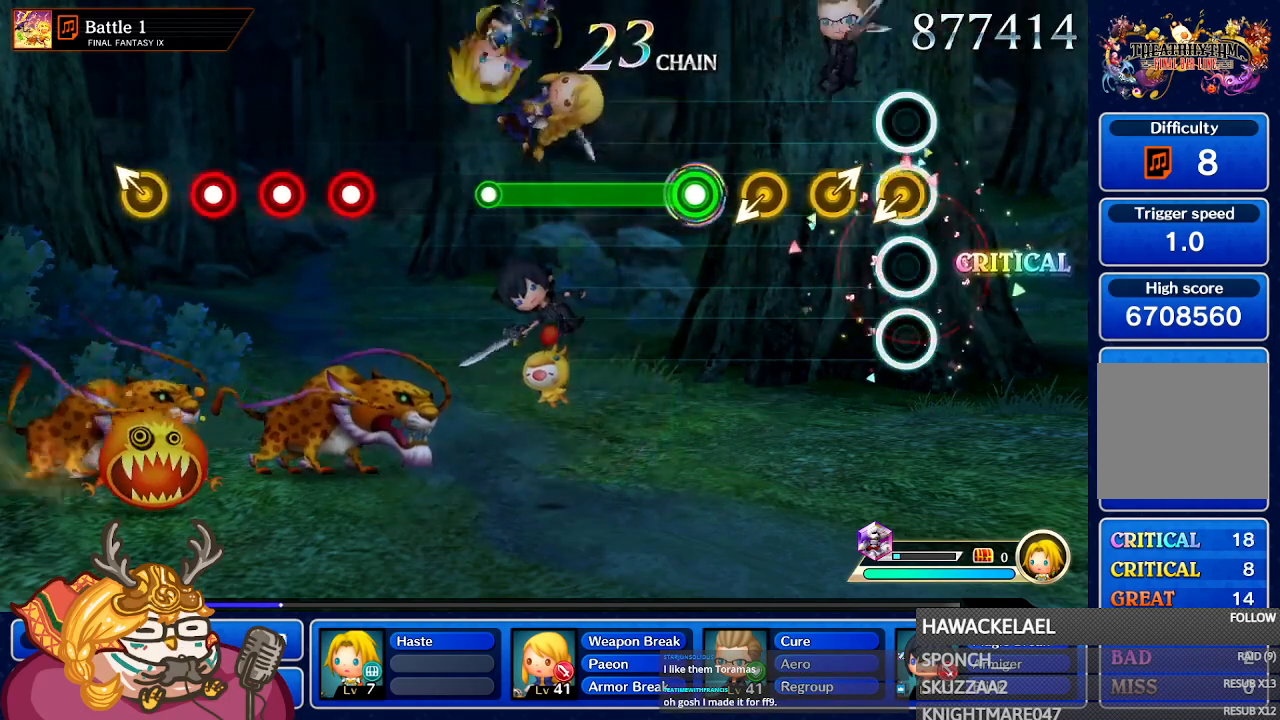
{"buttons": [], "left_stick": "down-left", "right_stick": "center", "events": [[117, "left_stick", "down-left"], [317, "left_stick", "up-right"], [483, "left_stick", "down-left"]]}
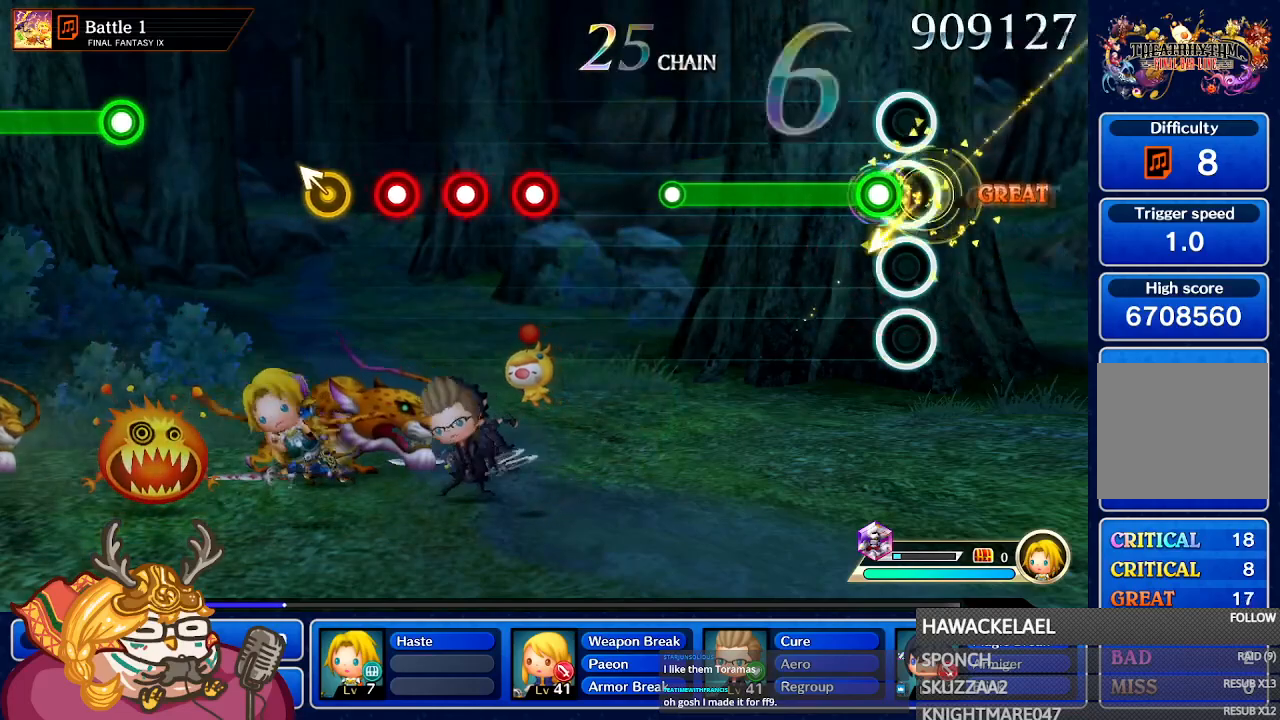
{"buttons": ["A"], "left_stick": "center", "right_stick": "center", "events": [[100, "left_stick", "center"], [167, "A", "down"]]}
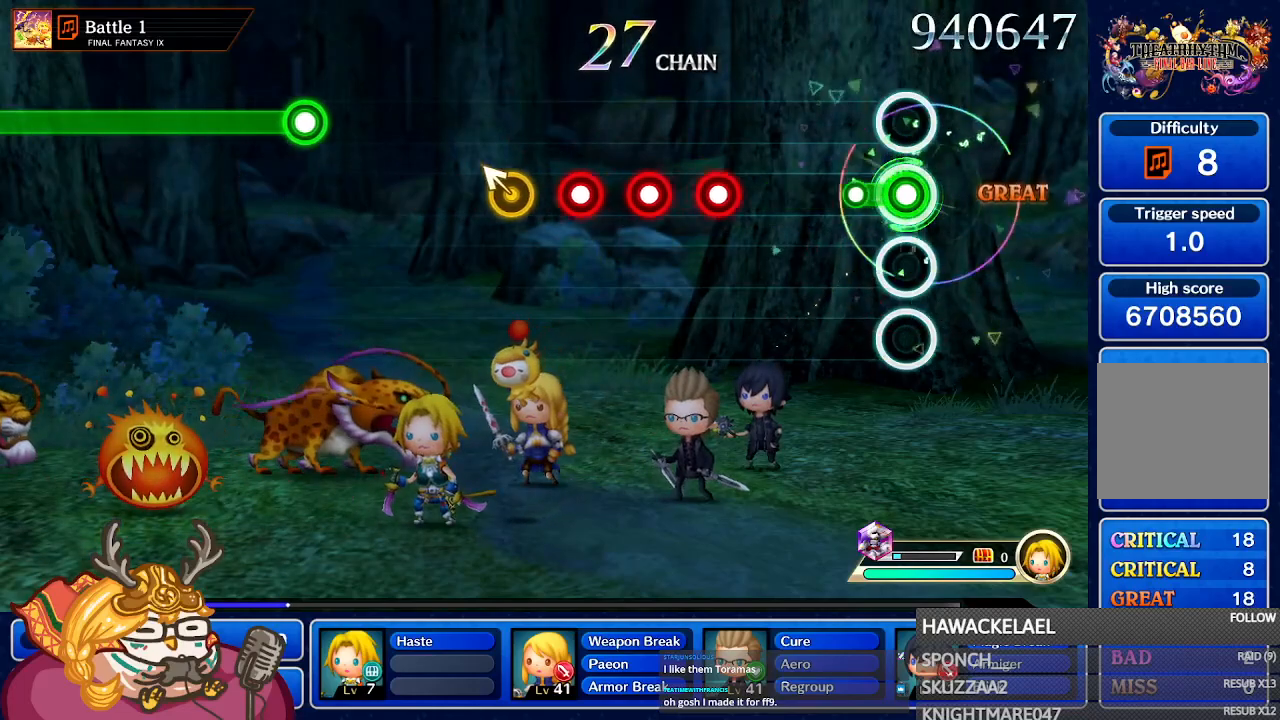
{"buttons": [], "left_stick": "center", "right_stick": "center", "events": [[200, "A", "up"]]}
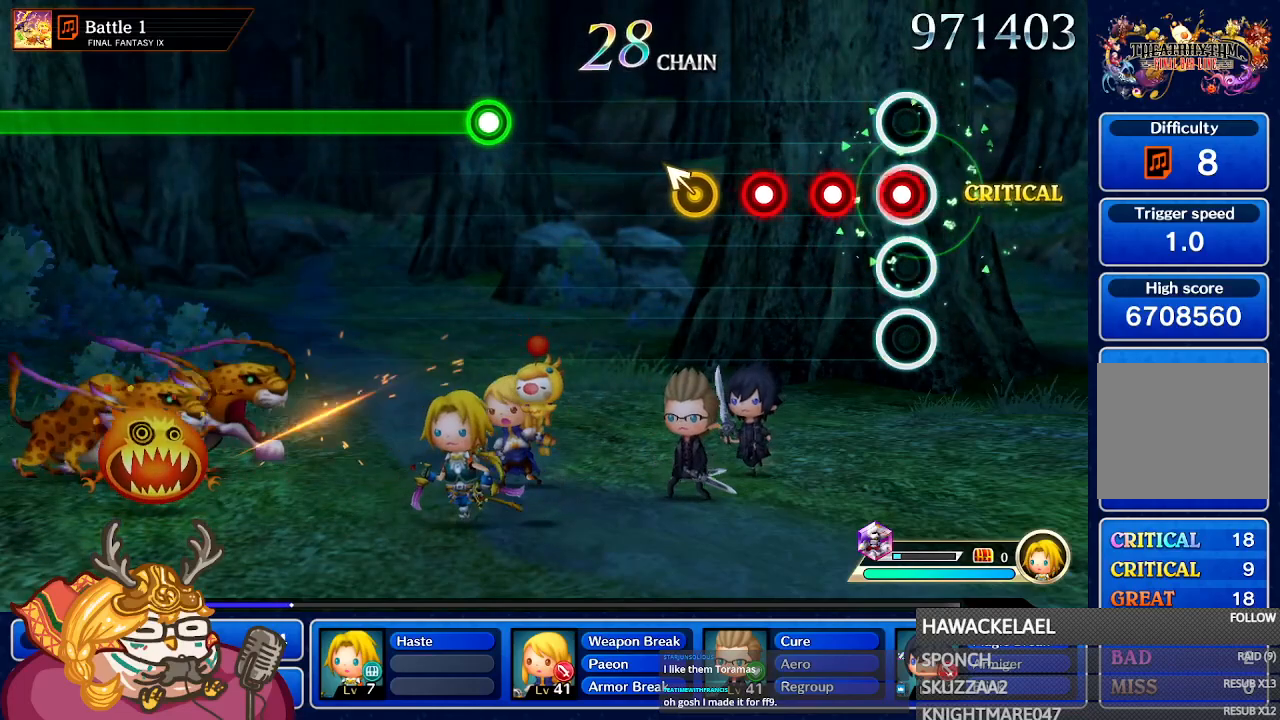
{"buttons": ["A"], "left_stick": "center", "right_stick": "center", "events": [[100, "A", "down"], [217, "A", "up"], [300, "A", "down"], [383, "A", "up"], [450, "A", "down"]]}
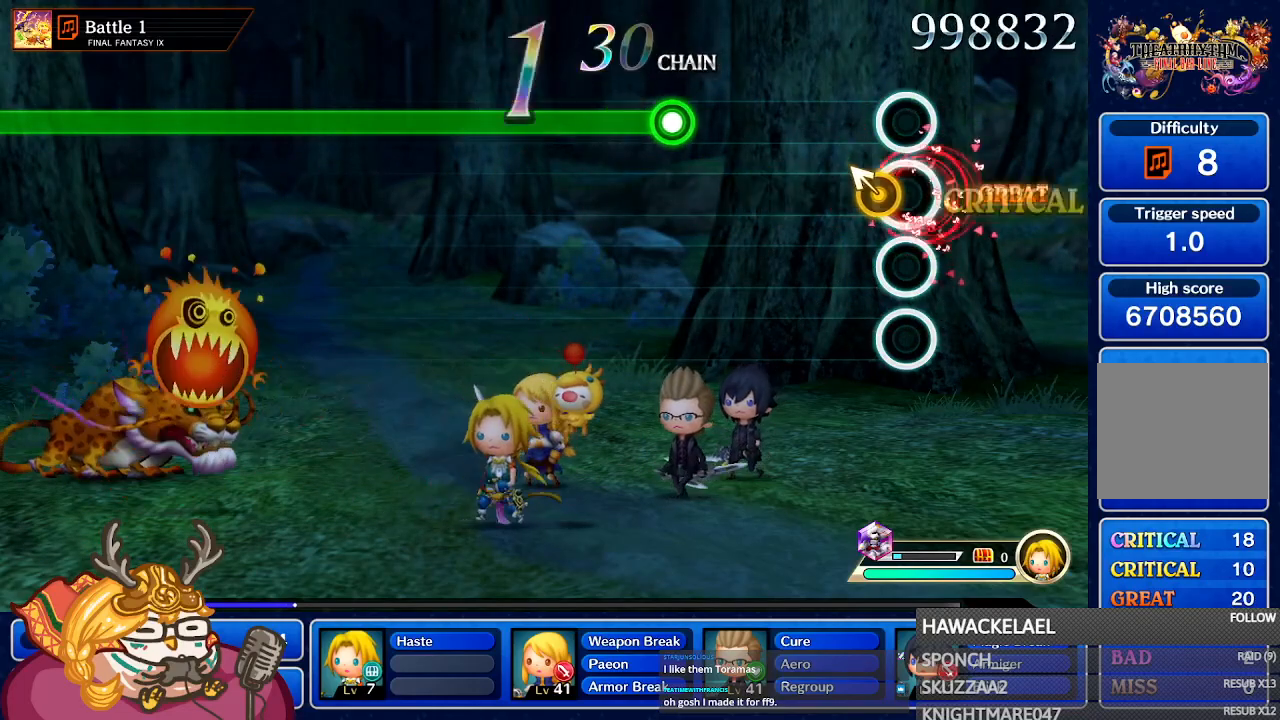
{"buttons": [], "left_stick": "center", "right_stick": "center", "events": [[33, "A", "up"], [133, "left_stick", "up-left"], [233, "left_stick", "center"]]}
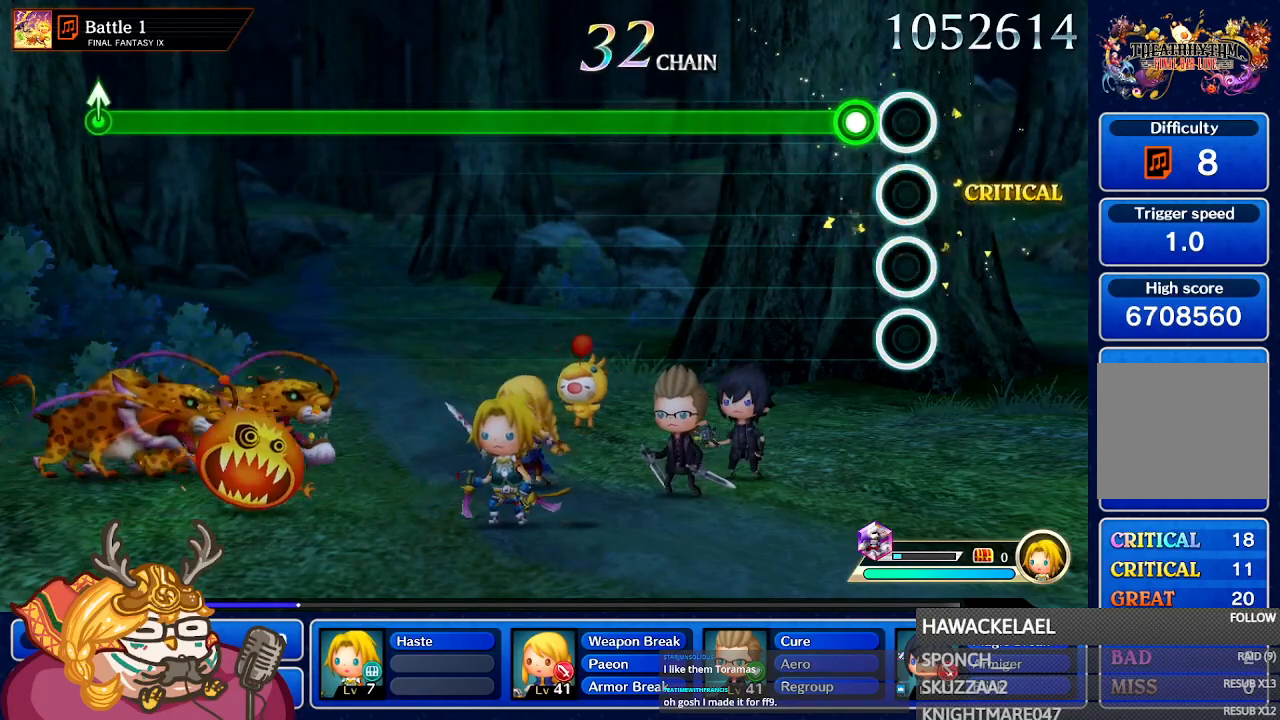
{"buttons": ["A"], "left_stick": "center", "right_stick": "center", "events": [[150, "A", "down"]]}